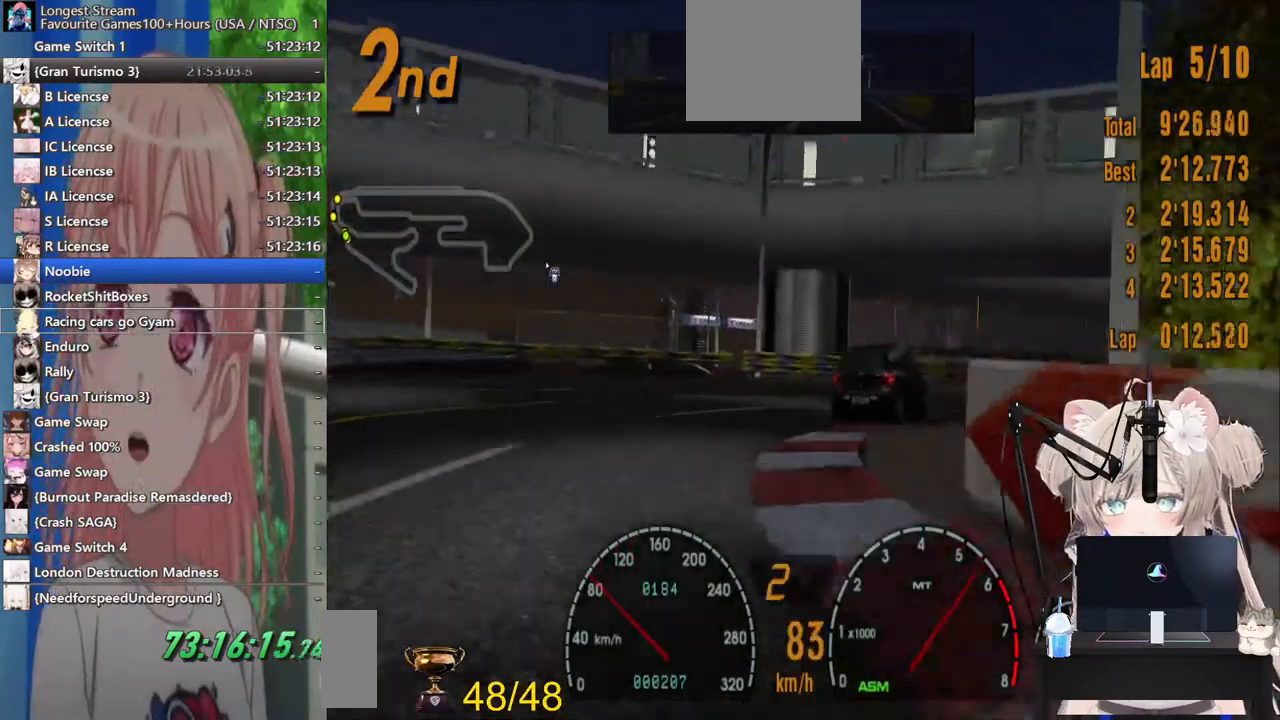
Gameplay with a controller (PlayStation layout); each line is a JSON object with the inputs held at the frame after it. "events" lists button and stick changes between this image and that frame as [ms after this image, input, new state], when the widget could be followed in between. Not read: L1 R1.
{"buttons": ["R2"], "left_stick": "up-right", "right_stick": "center", "events": []}
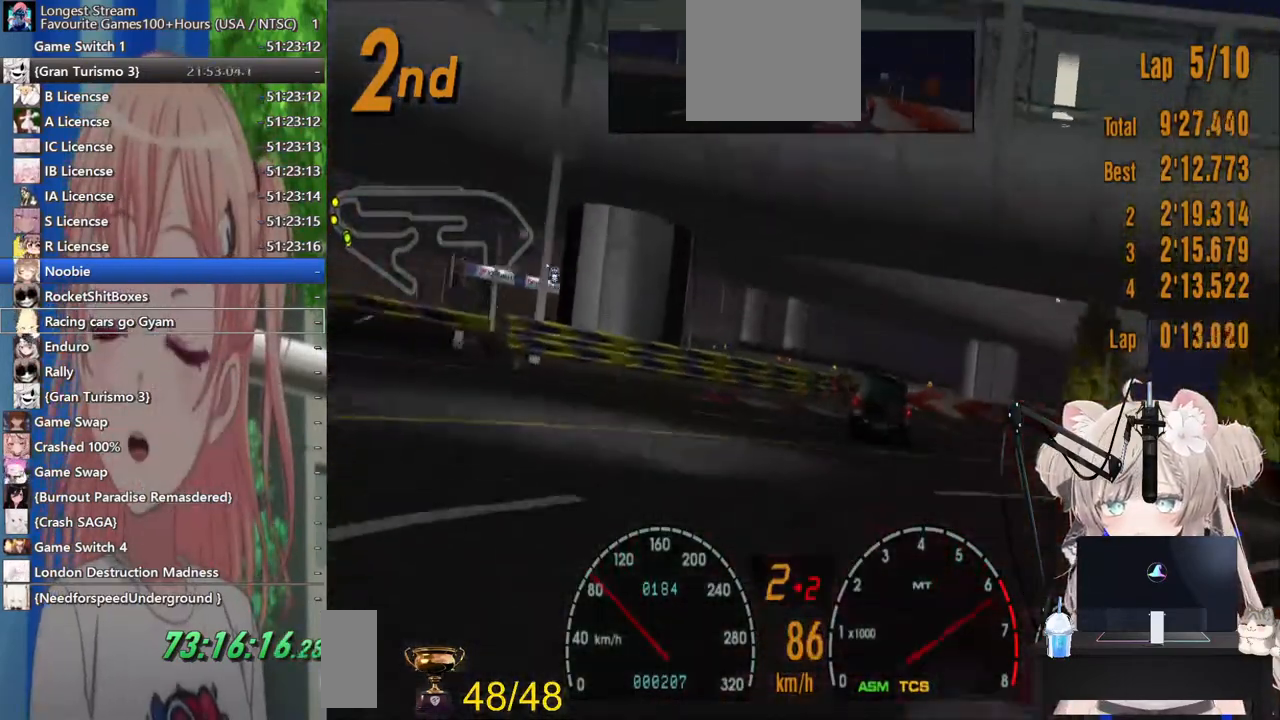
{"buttons": ["R2"], "left_stick": "up-right", "right_stick": "center", "events": []}
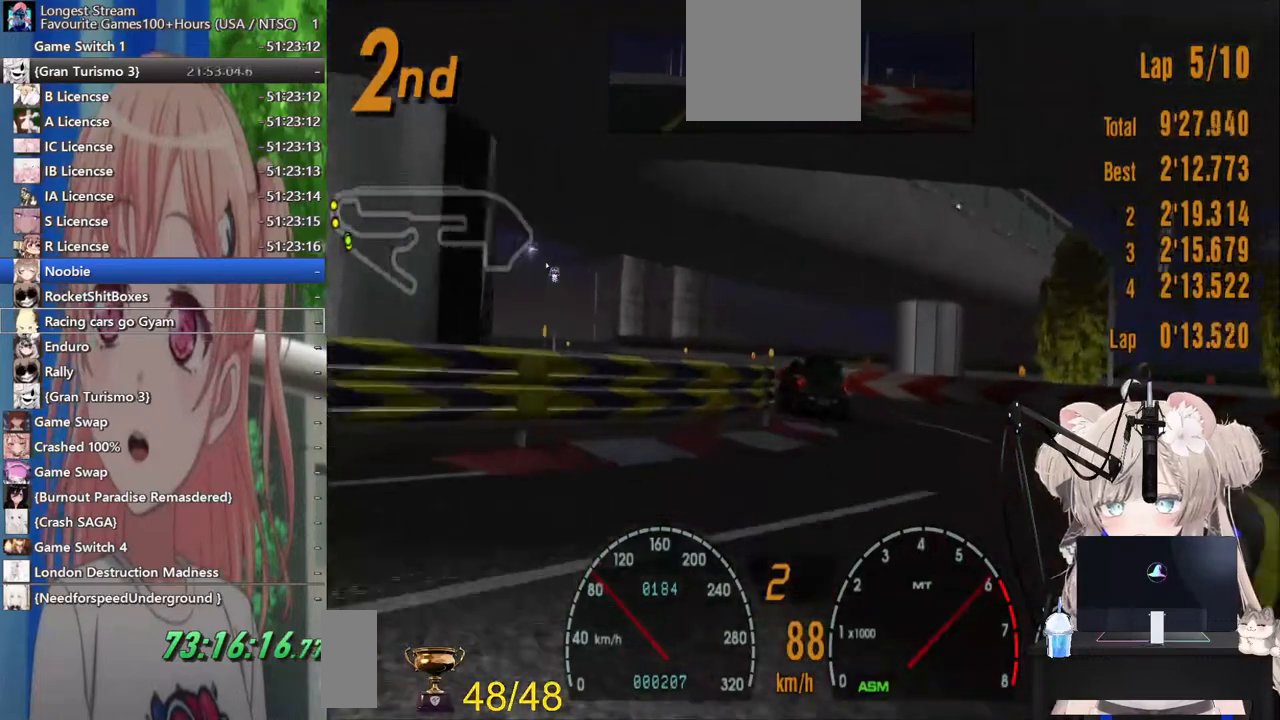
{"buttons": ["L2"], "left_stick": "left", "right_stick": "center"}
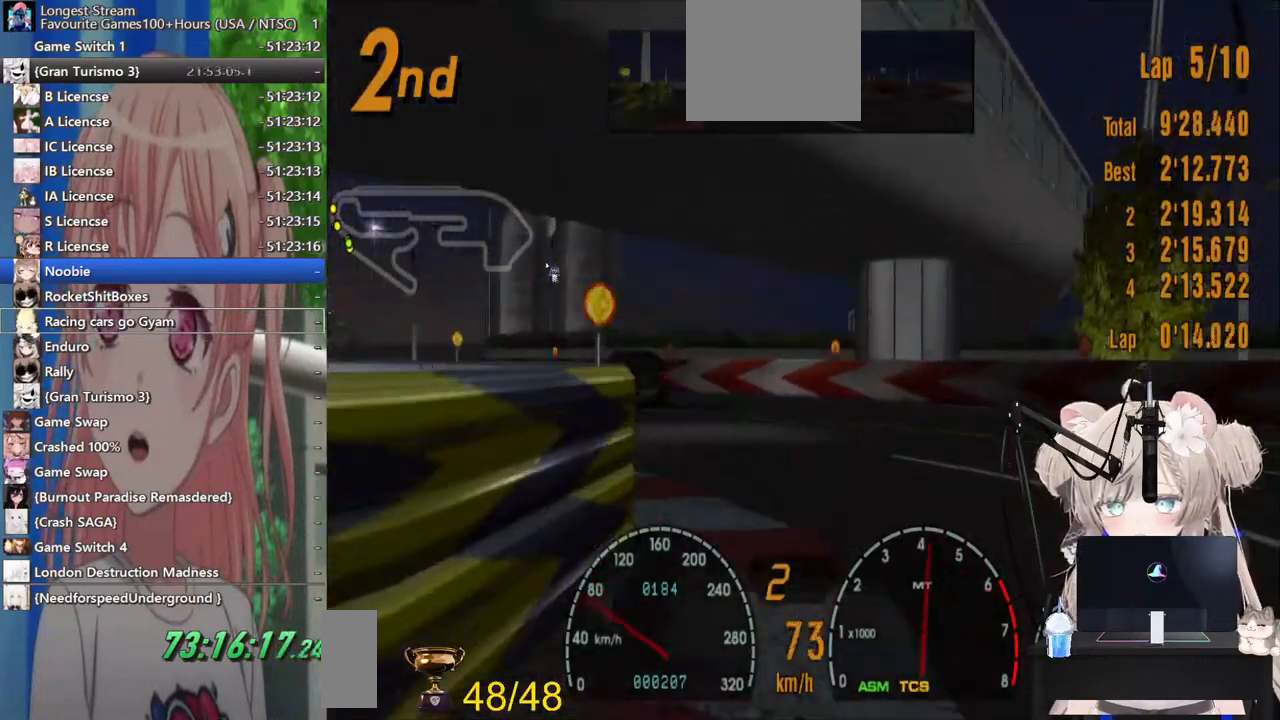
{"buttons": [], "left_stick": "left", "right_stick": "center", "events": [[17, "SQUARE", "down"], [67, "L2", "up"], [133, "SQUARE", "up"]]}